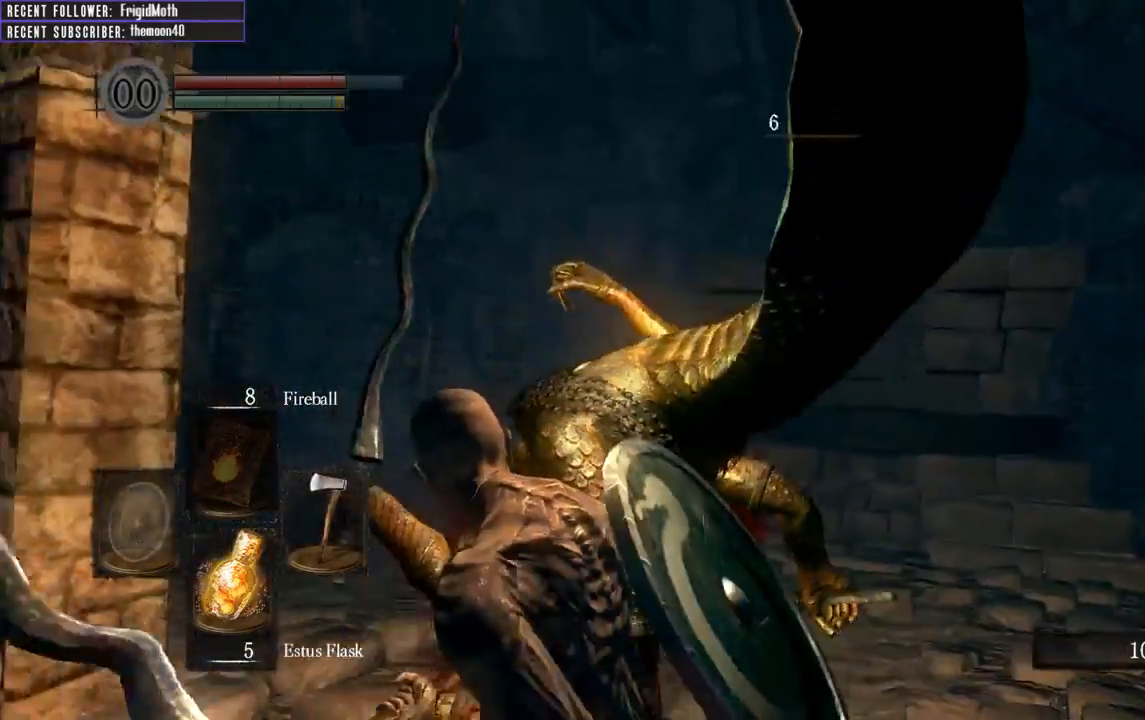
Gameplay with a controller (Xbox layout); each line is a JSON object with the inputs held at the frame after it. "events" lists button and stick changes between this image and that frame as [ms after this image, input, new state], when the widget could be followed in between. Not read: L3.
{"buttons": [], "left_stick": "center", "right_stick": "center", "events": [[17, "right_stick", "right"], [233, "right_stick", "down-right"], [350, "right_stick", "center"]]}
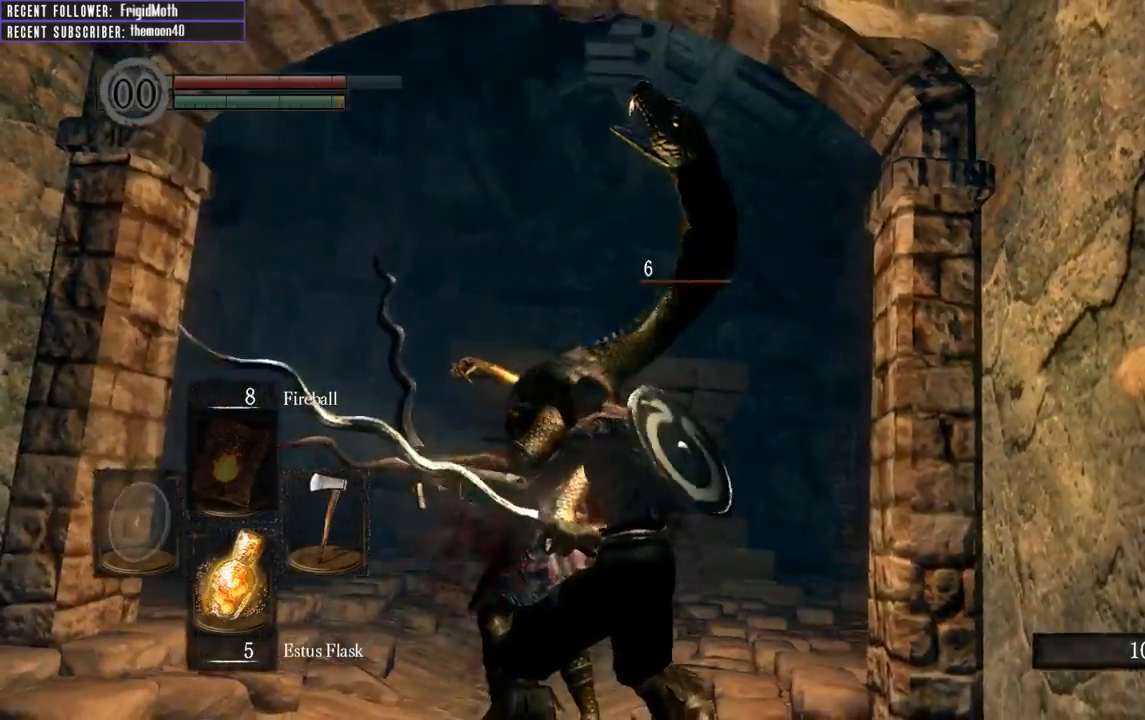
{"buttons": [], "left_stick": "center", "right_stick": "center", "events": []}
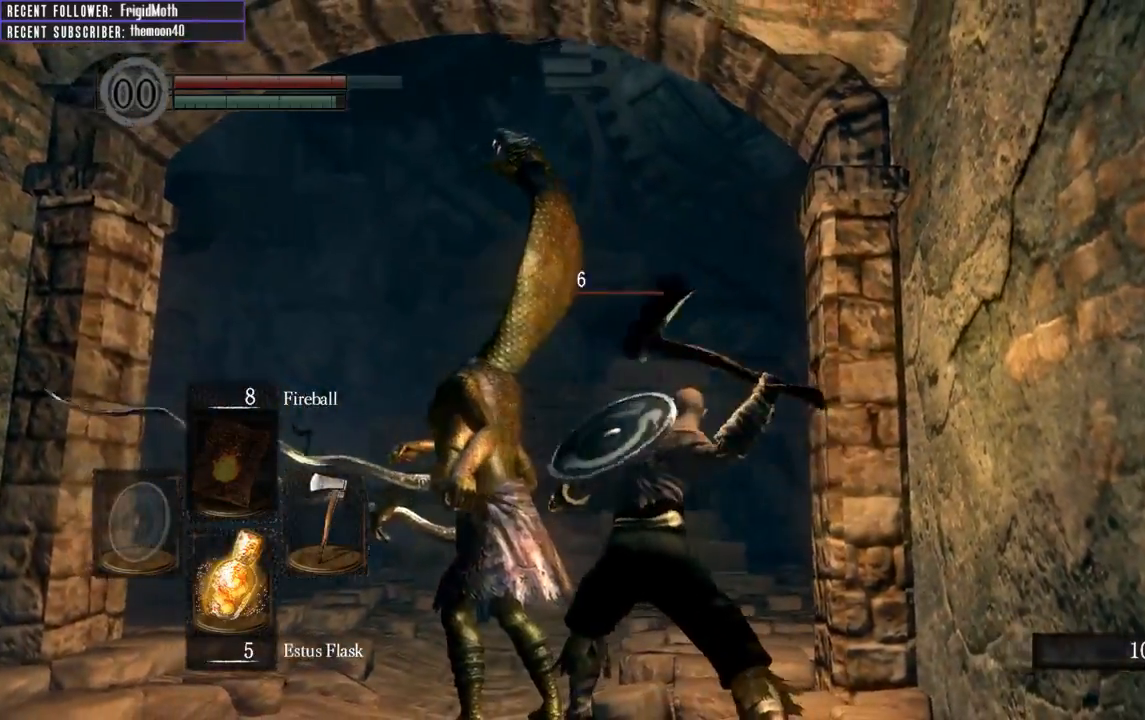
{"buttons": [], "left_stick": "center", "right_stick": "center", "events": []}
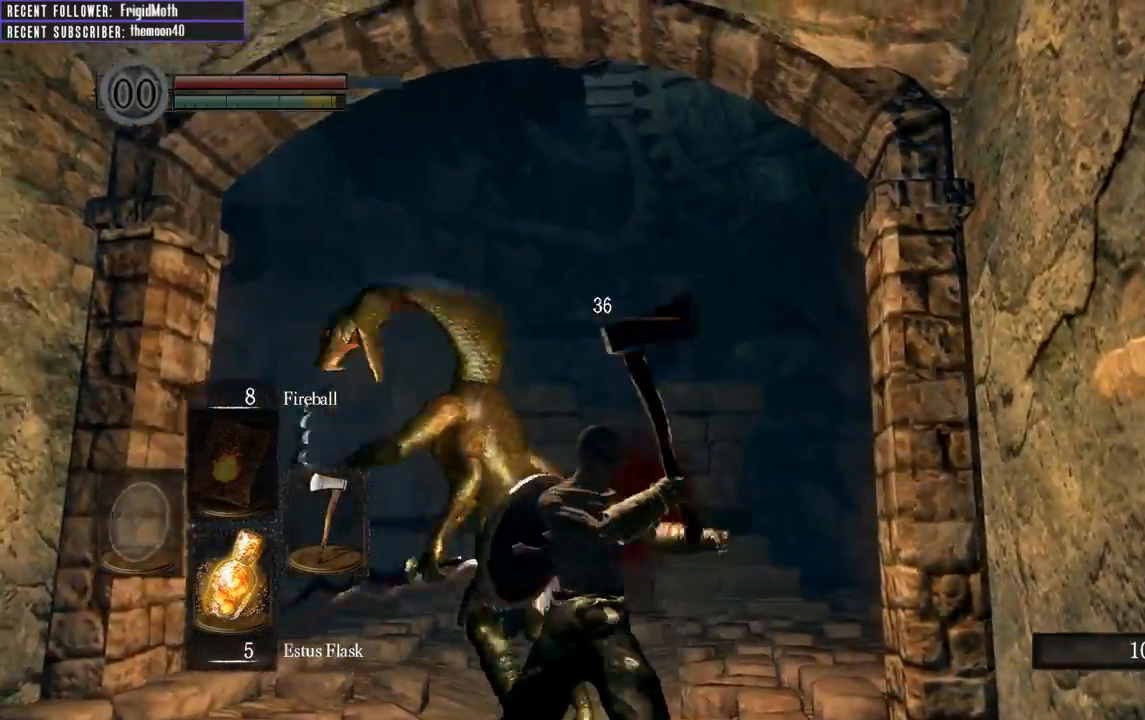
{"buttons": [], "left_stick": "center", "right_stick": "center", "events": []}
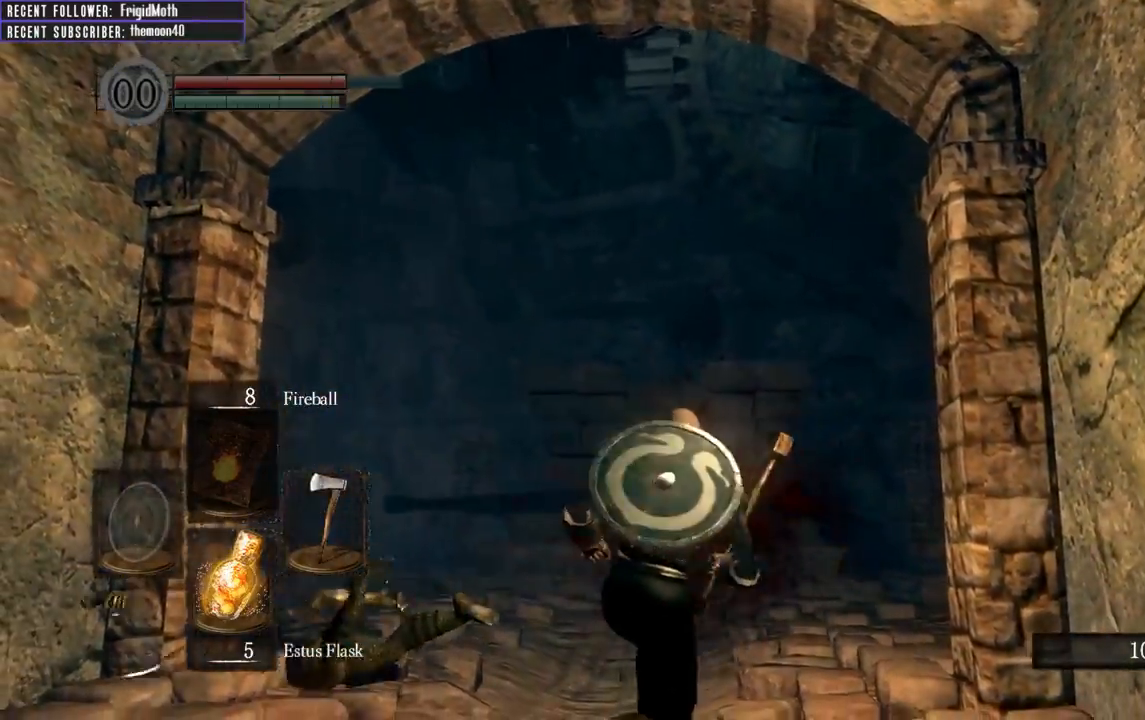
{"buttons": [], "left_stick": "up-right", "right_stick": "center", "events": [[33, "right_stick", "left"], [167, "right_stick", "up-left"], [267, "right_stick", "center"], [500, "left_stick", "up-right"]]}
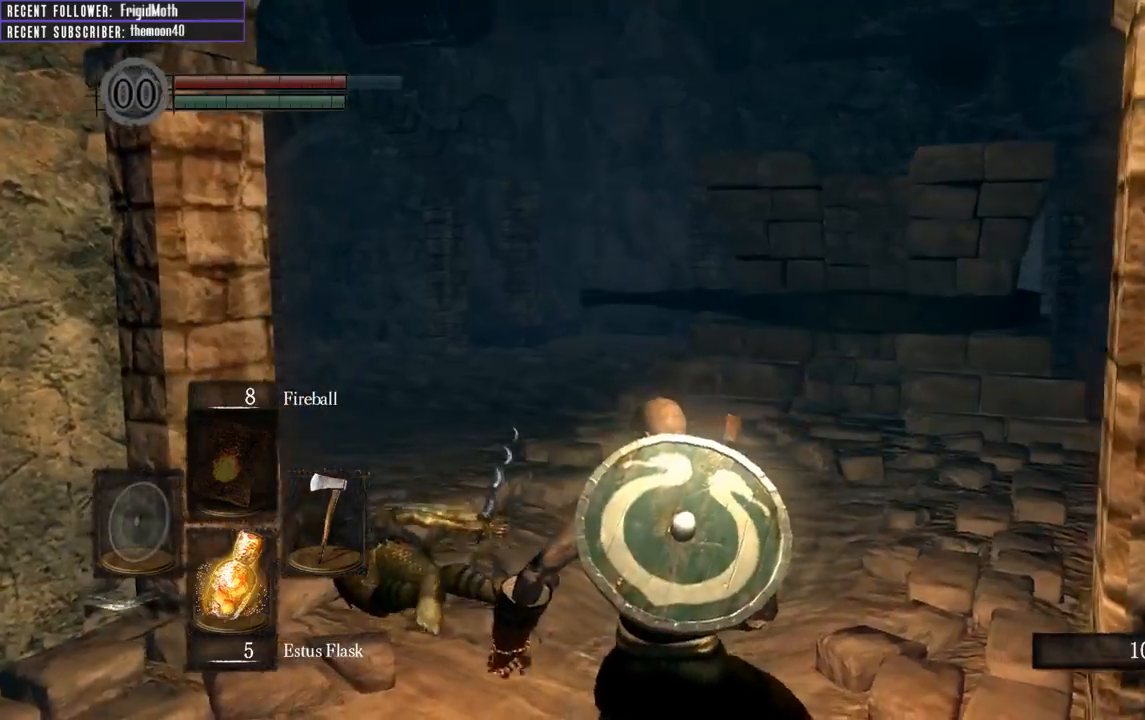
{"buttons": [], "left_stick": "up", "right_stick": "center", "events": [[67, "left_stick", "up"]]}
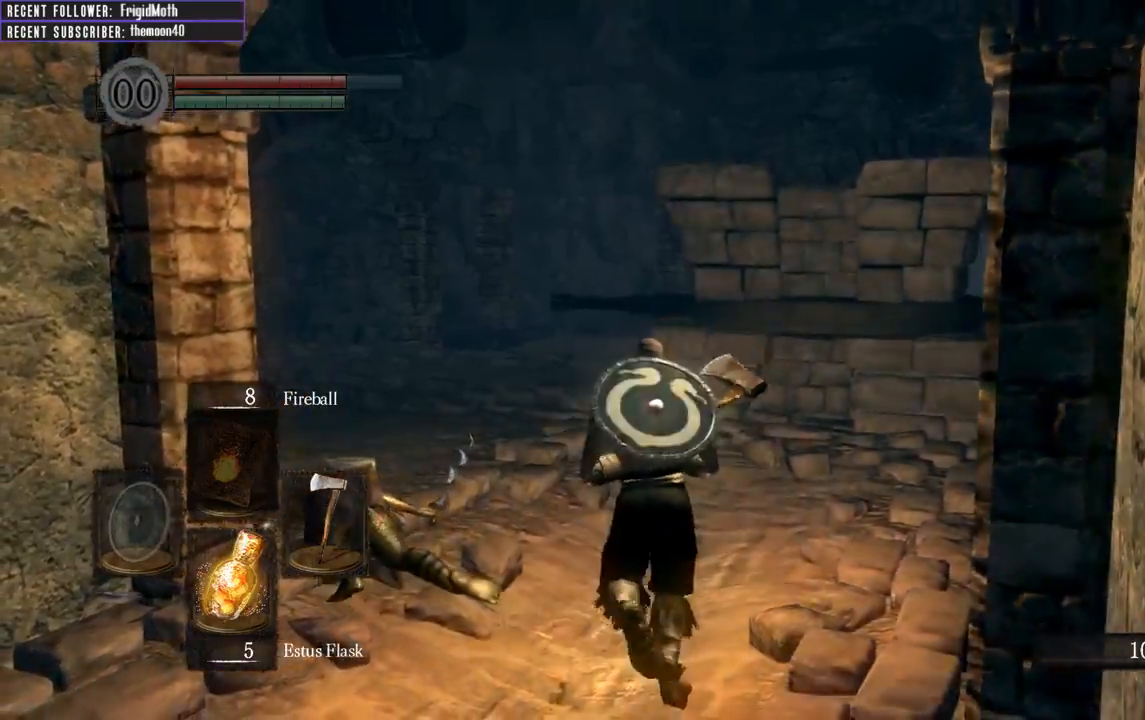
{"buttons": ["R3"], "left_stick": "up", "right_stick": "center", "events": [[33, "right_stick", "left"], [150, "left_stick", "center"], [333, "right_stick", "center"], [350, "left_stick", "up"], [450, "R3", "down"]]}
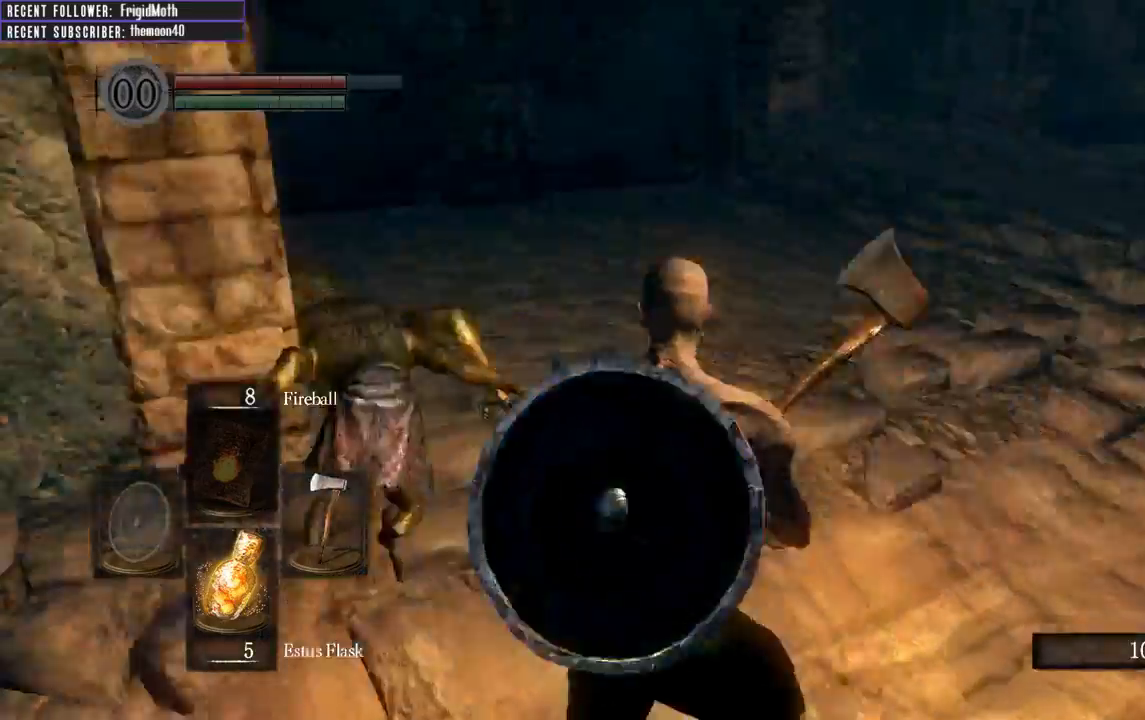
{"buttons": [], "left_stick": "up-right", "right_stick": "center", "events": [[67, "R3", "up"], [317, "left_stick", "up-right"]]}
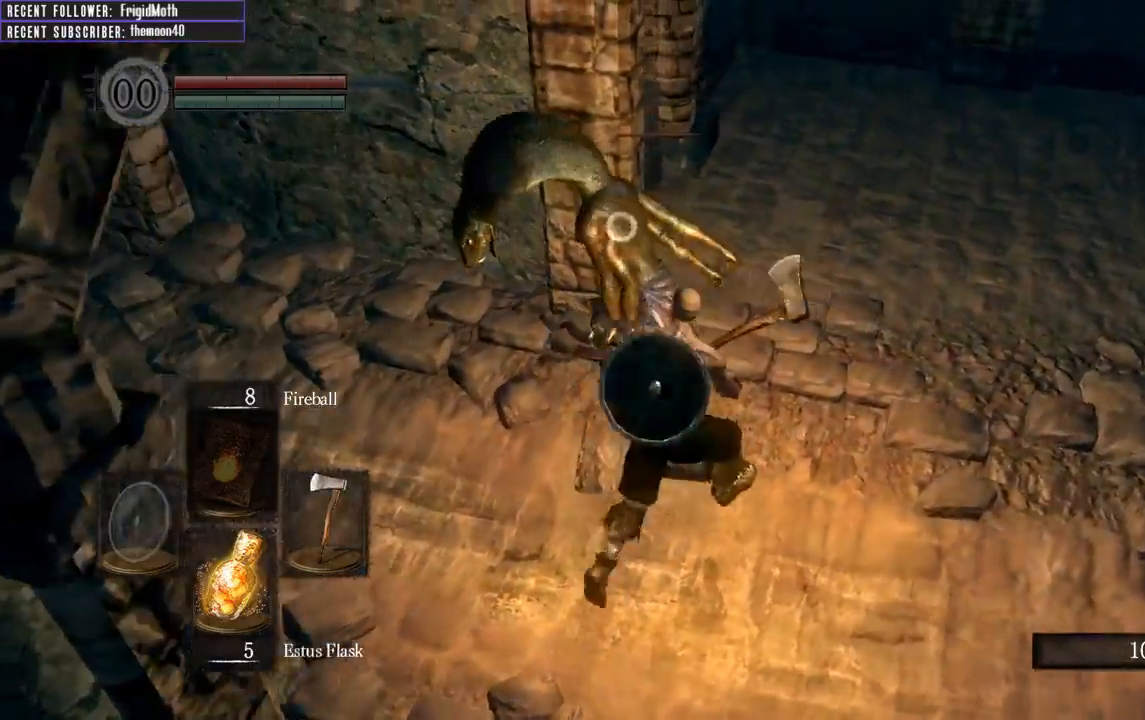
{"buttons": [], "left_stick": "up-right", "right_stick": "center", "events": []}
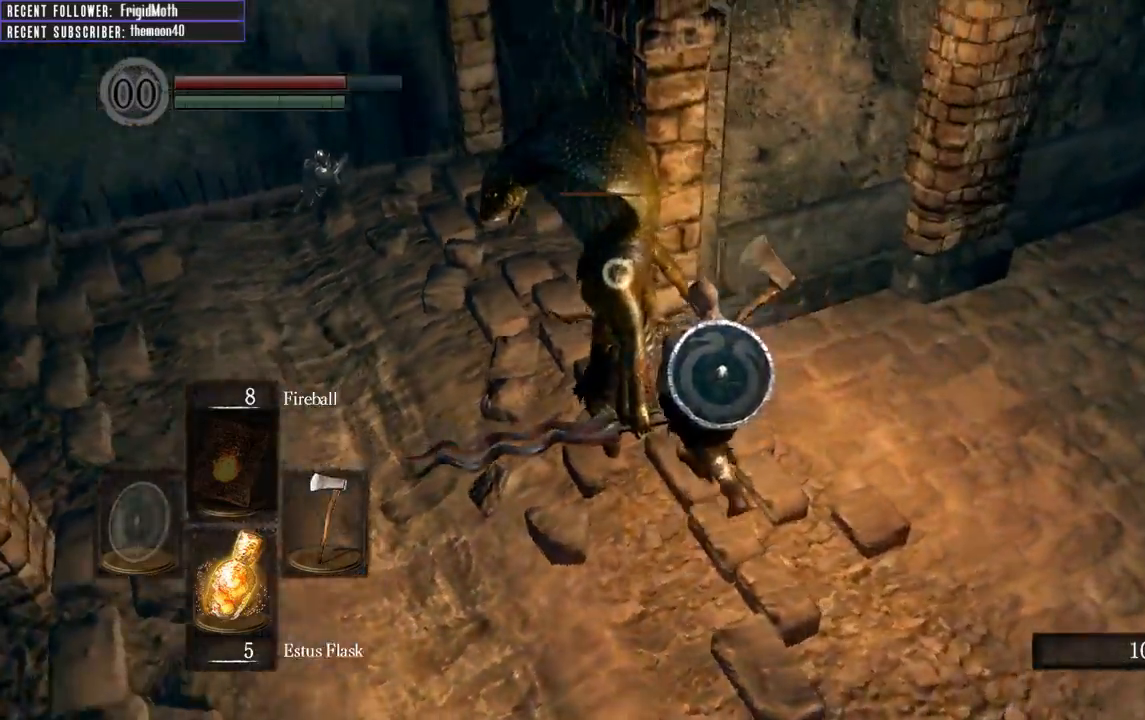
{"buttons": [], "left_stick": "center", "right_stick": "center", "events": [[33, "left_stick", "up"], [133, "R1", "down"], [250, "left_stick", "center"], [283, "R1", "up"]]}
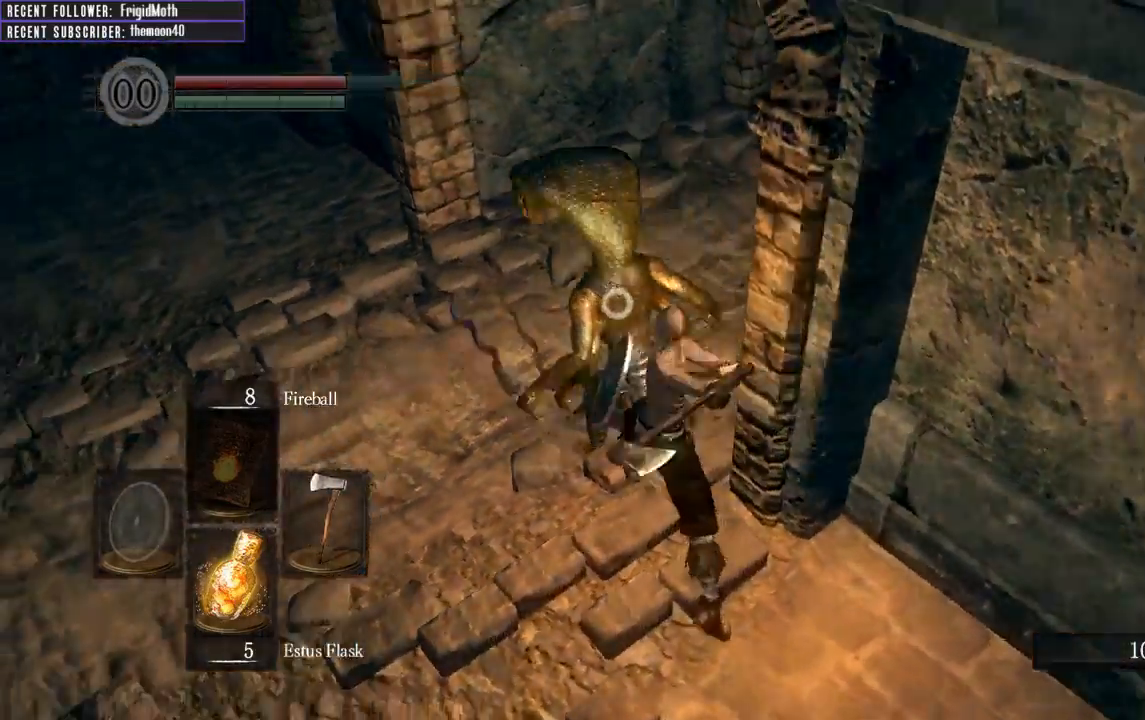
{"buttons": [], "left_stick": "up-left", "right_stick": "center", "events": [[483, "left_stick", "up-left"]]}
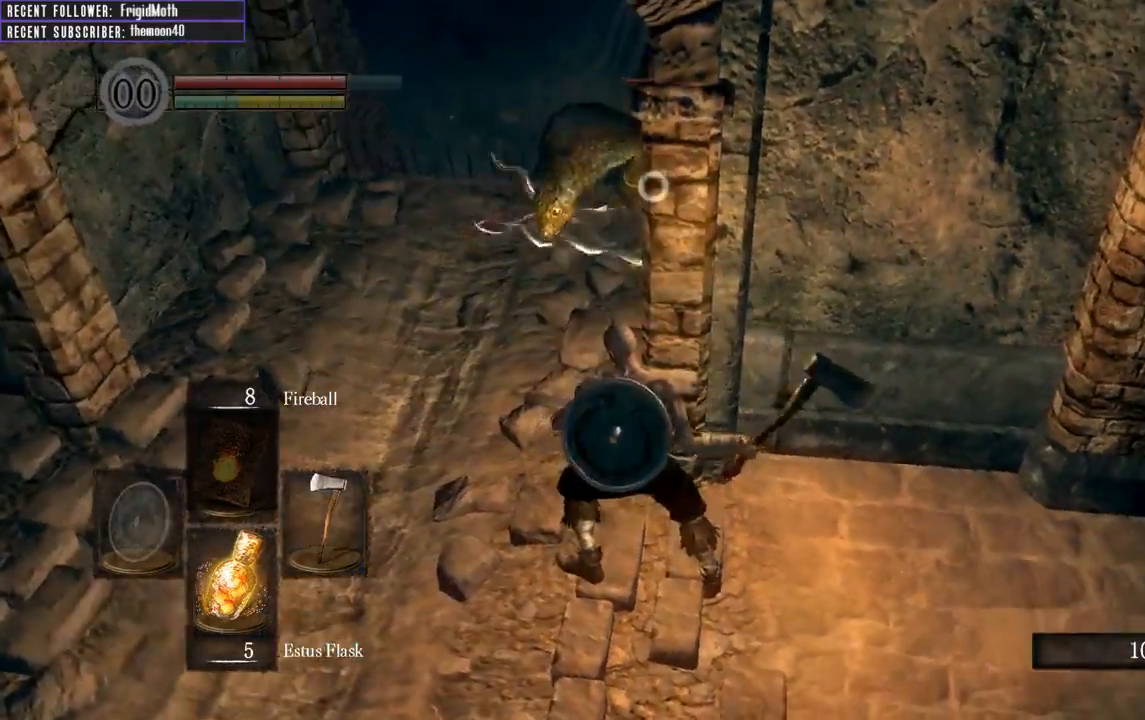
{"buttons": ["R3"], "left_stick": "down-right", "right_stick": "center", "events": [[167, "left_stick", "down"], [383, "left_stick", "down-right"], [500, "R3", "down"]]}
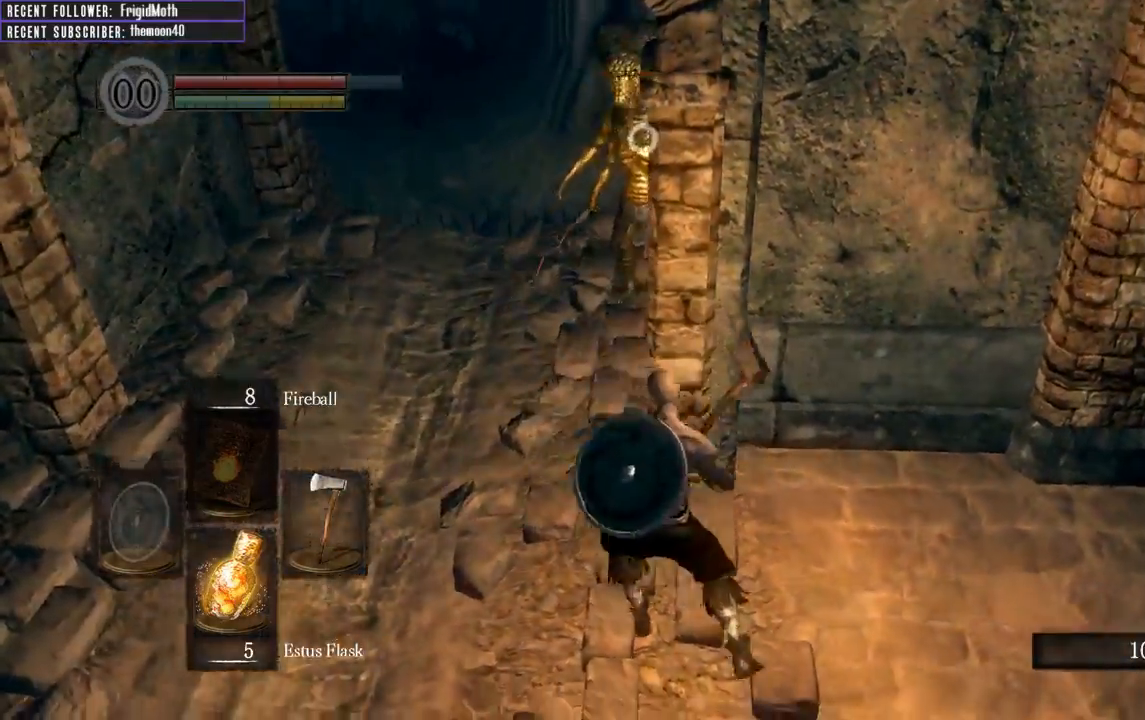
{"buttons": ["B", "L1"], "left_stick": "up-right", "right_stick": "right", "events": [[117, "R3", "up"], [150, "L1", "down"], [150, "left_stick", "right"], [150, "right_stick", "right"], [283, "left_stick", "up-right"], [400, "B", "down"]]}
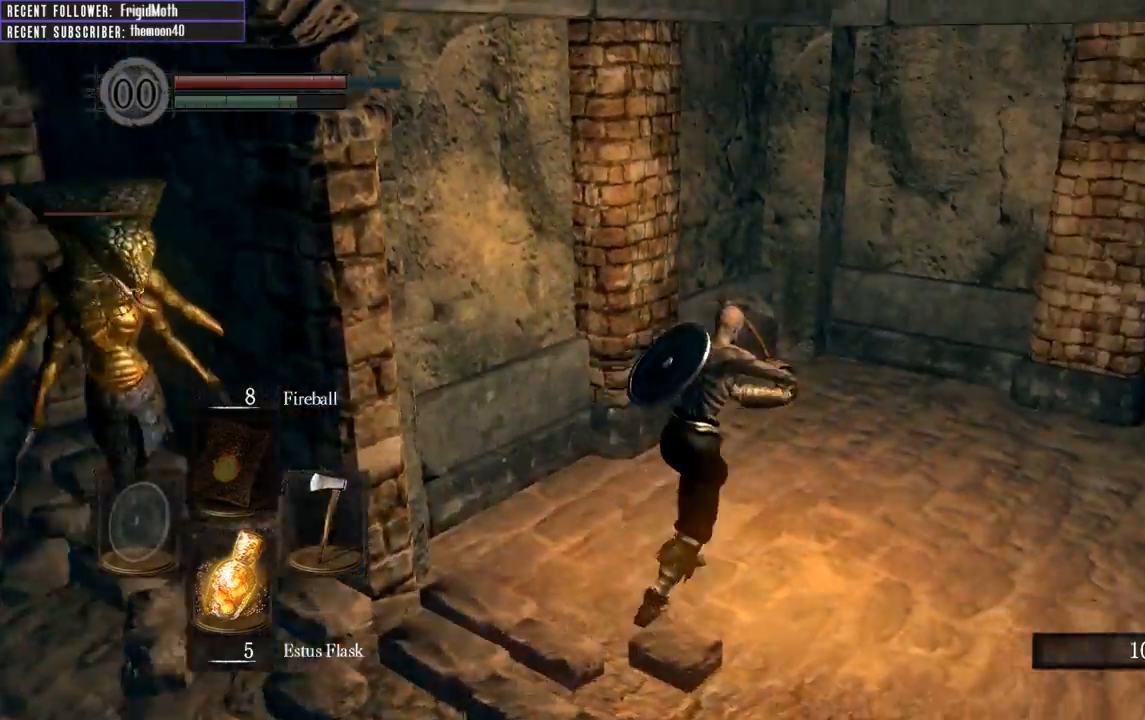
{"buttons": ["B", "L1"], "left_stick": "up", "right_stick": "center", "events": [[450, "left_stick", "up"], [450, "right_stick", "center"]]}
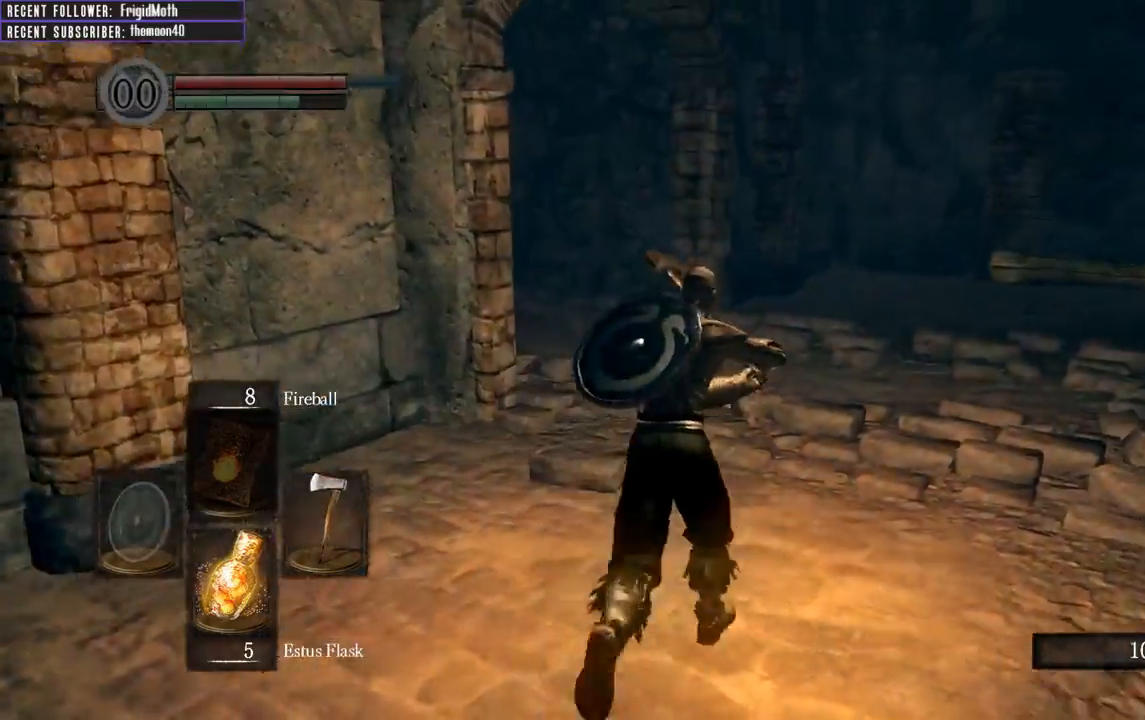
{"buttons": ["B", "L1"], "left_stick": "up", "right_stick": "right", "events": [[300, "right_stick", "right"]]}
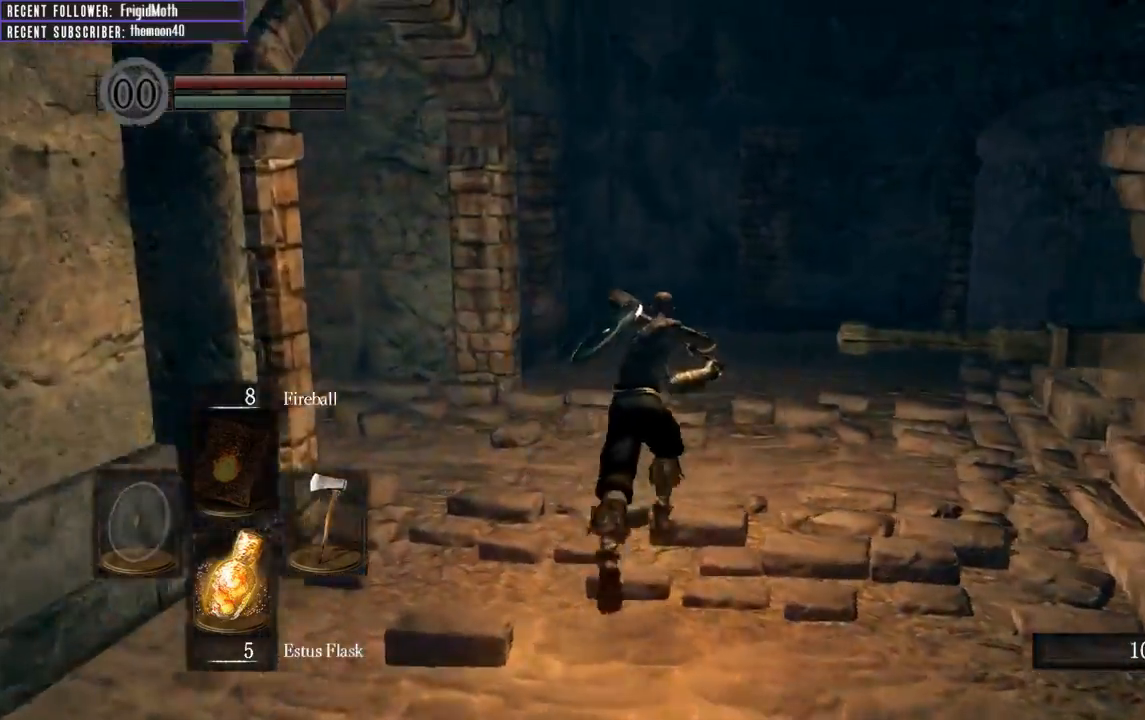
{"buttons": ["B", "L1"], "left_stick": "up", "right_stick": "right", "events": []}
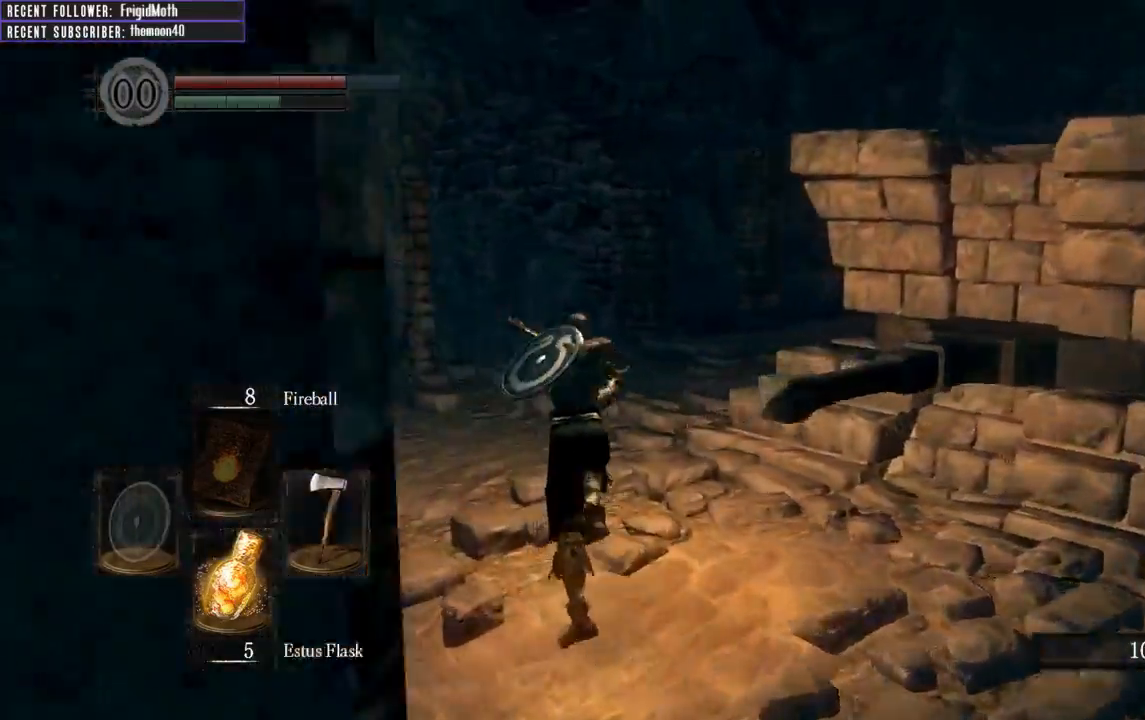
{"buttons": [], "left_stick": "left", "right_stick": "right", "events": [[83, "L1", "up"], [283, "B", "up"], [400, "left_stick", "left"]]}
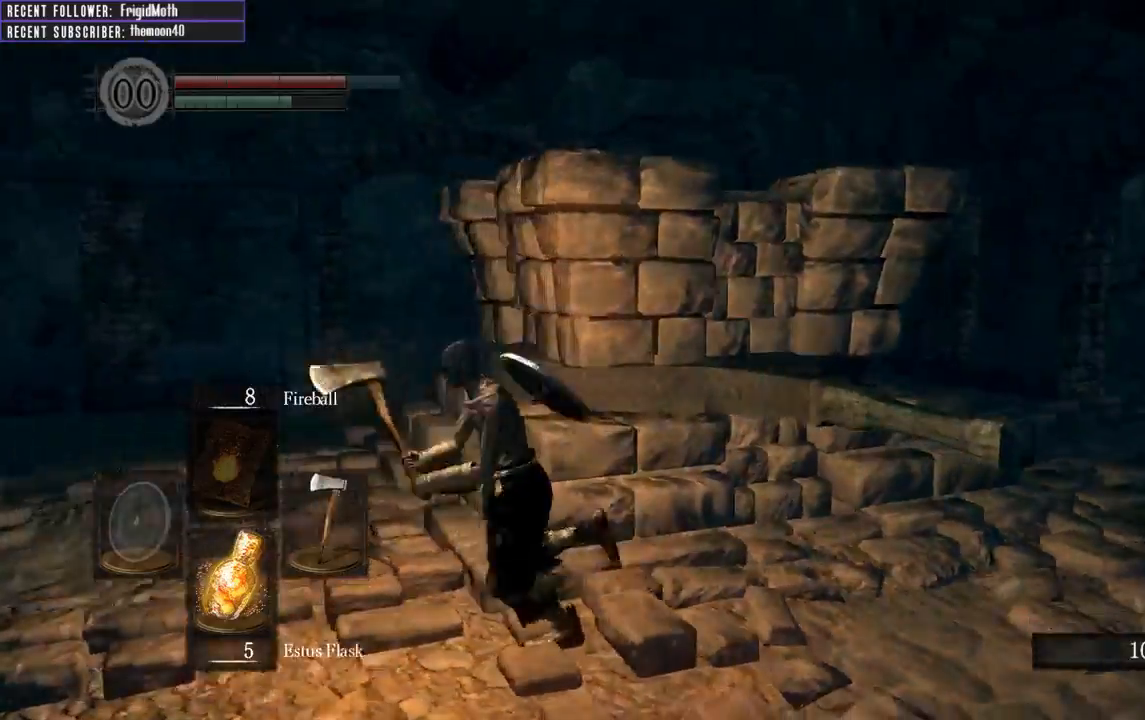
{"buttons": [], "left_stick": "right", "right_stick": "right", "events": [[33, "left_stick", "down"], [217, "right_stick", "center"], [433, "right_stick", "right"], [483, "left_stick", "right"]]}
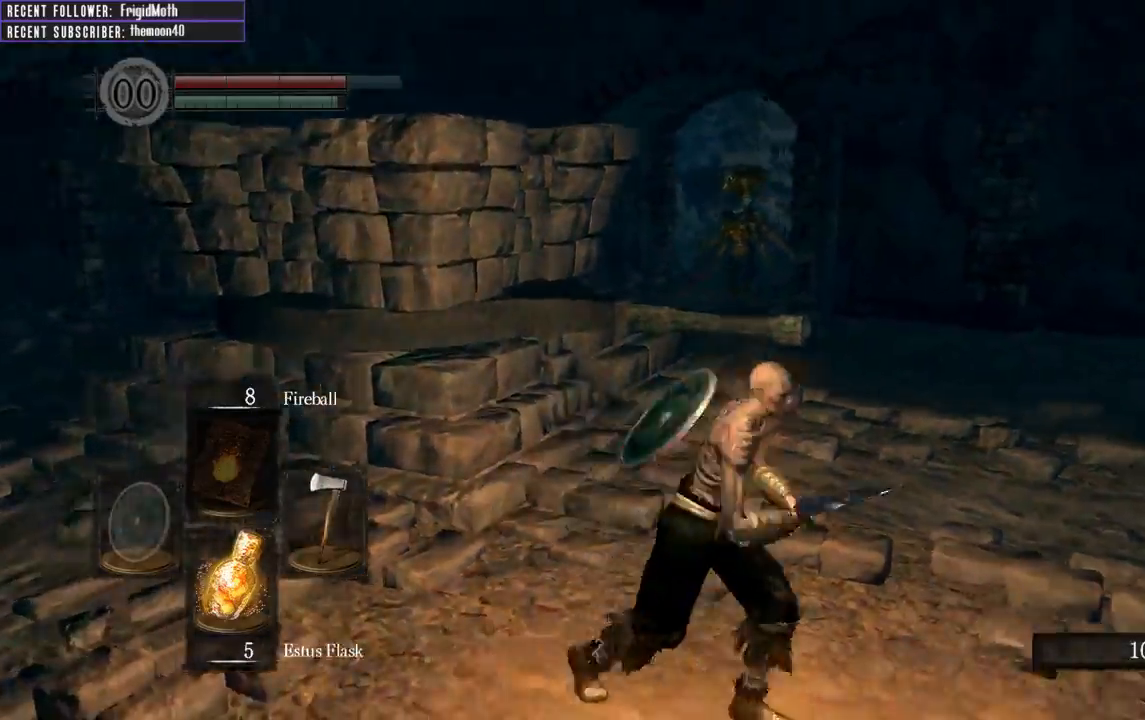
{"buttons": ["B", "L1"], "left_stick": "up", "right_stick": "right", "events": [[117, "left_stick", "up"], [183, "B", "down"], [367, "L1", "down"]]}
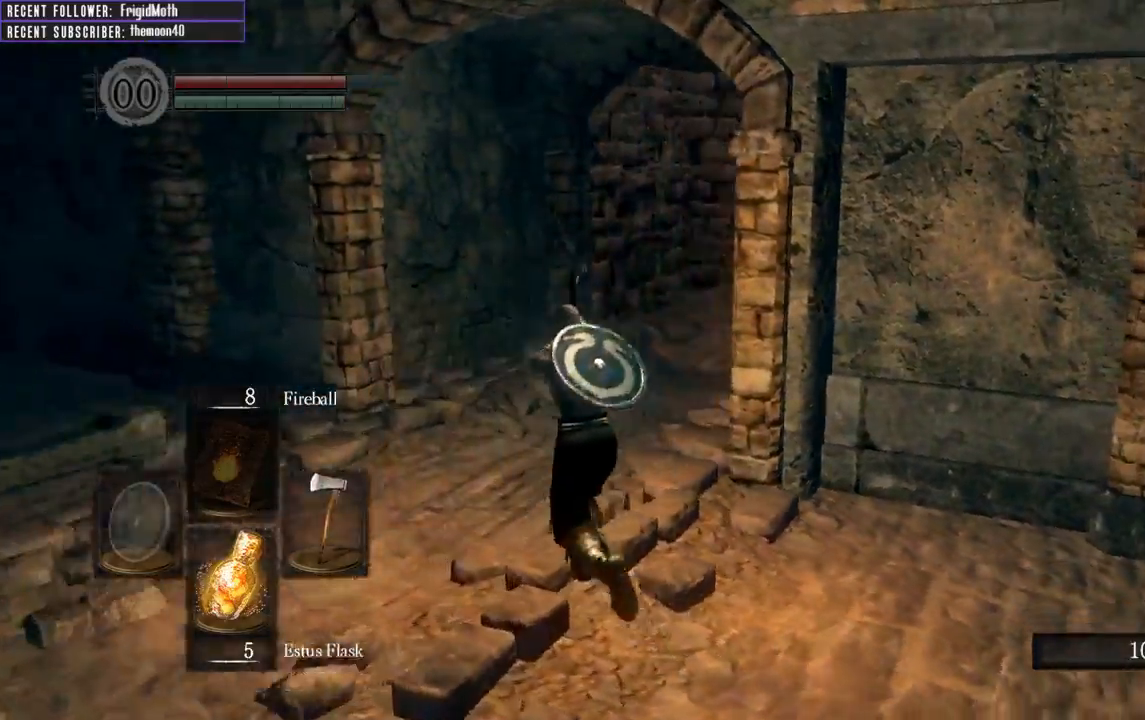
{"buttons": ["B", "L1"], "left_stick": "up-right", "right_stick": "right", "events": [[133, "right_stick", "center"], [300, "right_stick", "right"], [450, "left_stick", "up-right"]]}
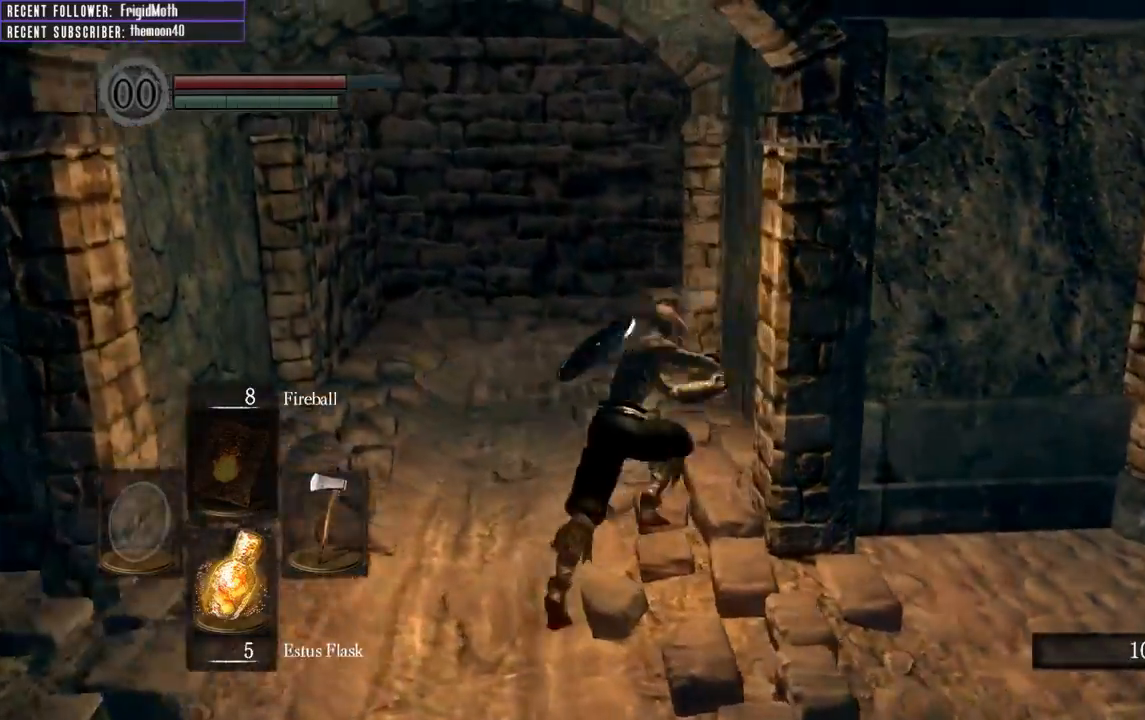
{"buttons": ["B", "L1"], "left_stick": "up-right", "right_stick": "right", "events": [[33, "left_stick", "right"], [333, "left_stick", "up-right"]]}
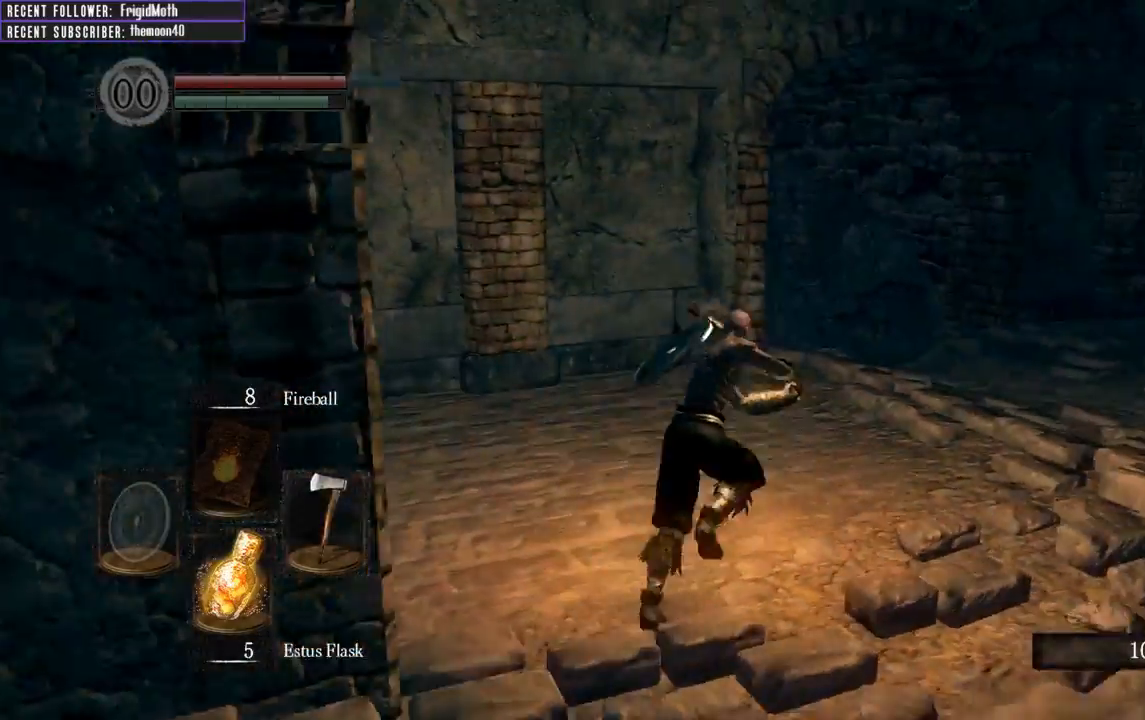
{"buttons": ["B", "L1"], "left_stick": "up-right", "right_stick": "up-left", "events": [[50, "right_stick", "center"], [383, "right_stick", "up-left"]]}
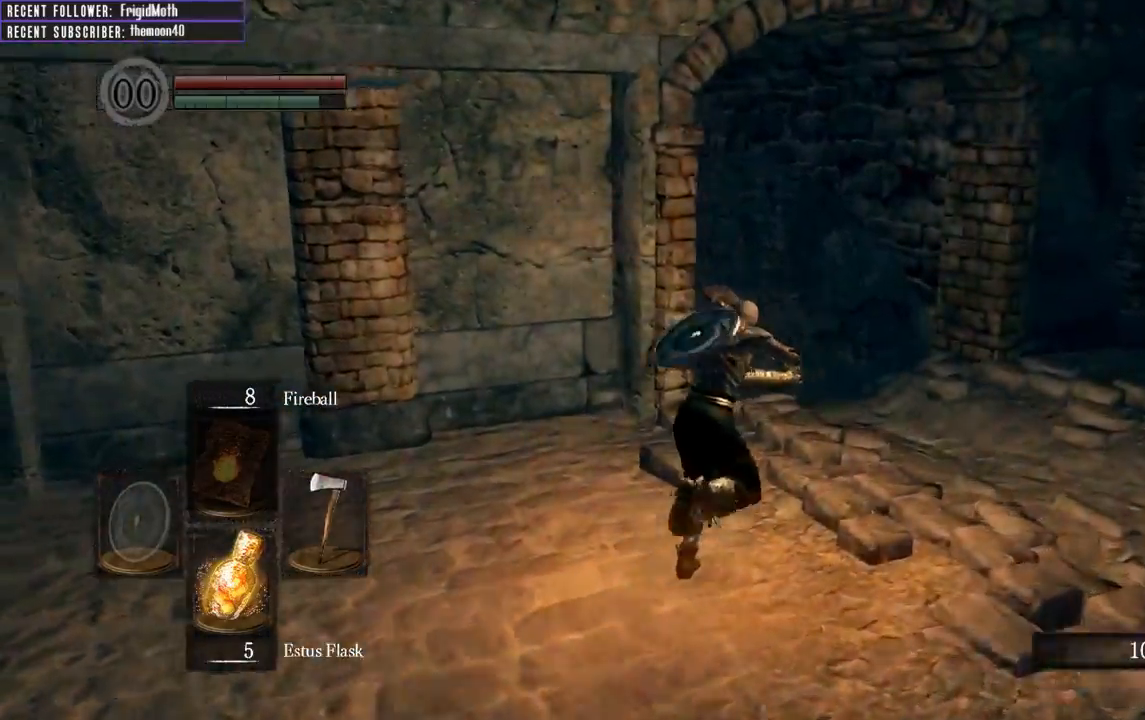
{"buttons": [], "left_stick": "right", "right_stick": "center", "events": [[350, "B", "up"], [433, "L1", "up"], [433, "right_stick", "center"], [467, "left_stick", "right"]]}
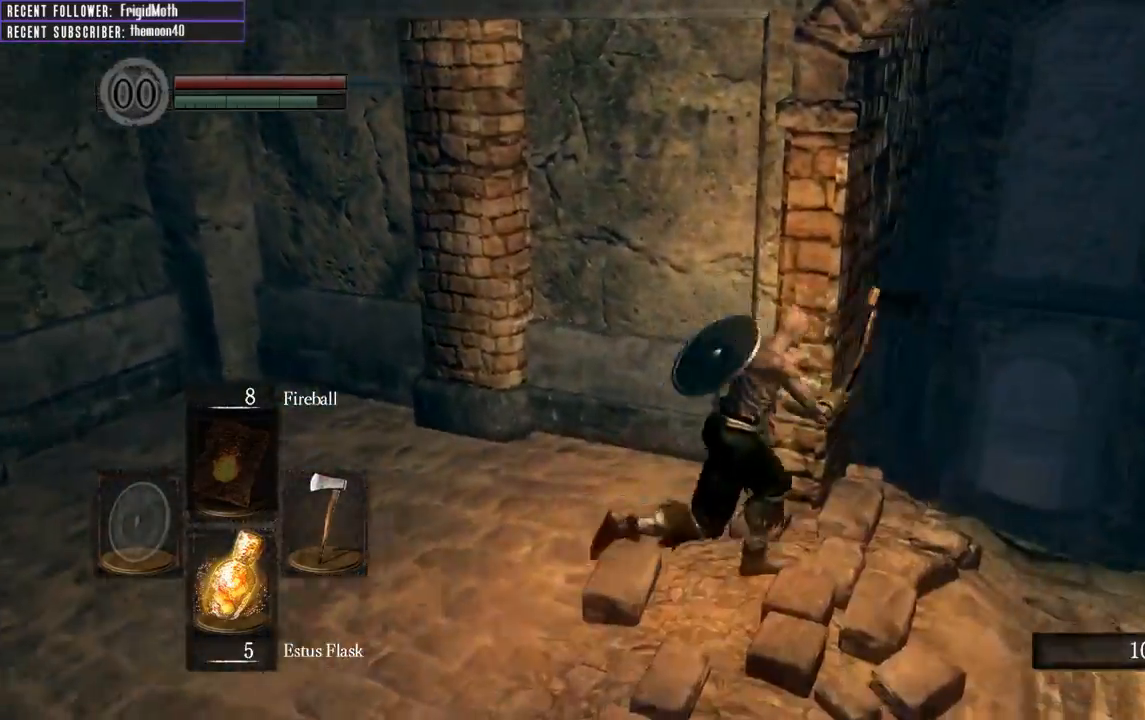
{"buttons": ["B", "L1"], "left_stick": "right", "right_stick": "right", "events": [[83, "left_stick", "down-right"], [233, "B", "down"], [233, "right_stick", "right"], [283, "left_stick", "right"], [450, "L1", "down"]]}
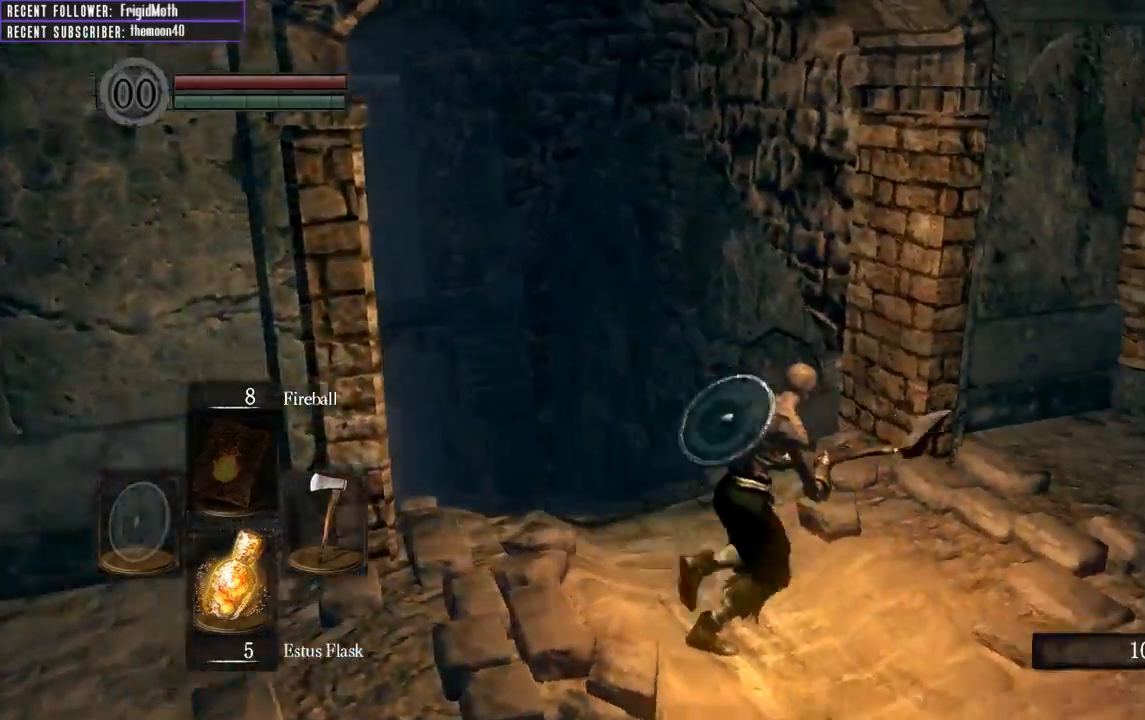
{"buttons": ["B", "L1"], "left_stick": "up", "right_stick": "right", "events": [[17, "left_stick", "up-right"], [267, "left_stick", "up"]]}
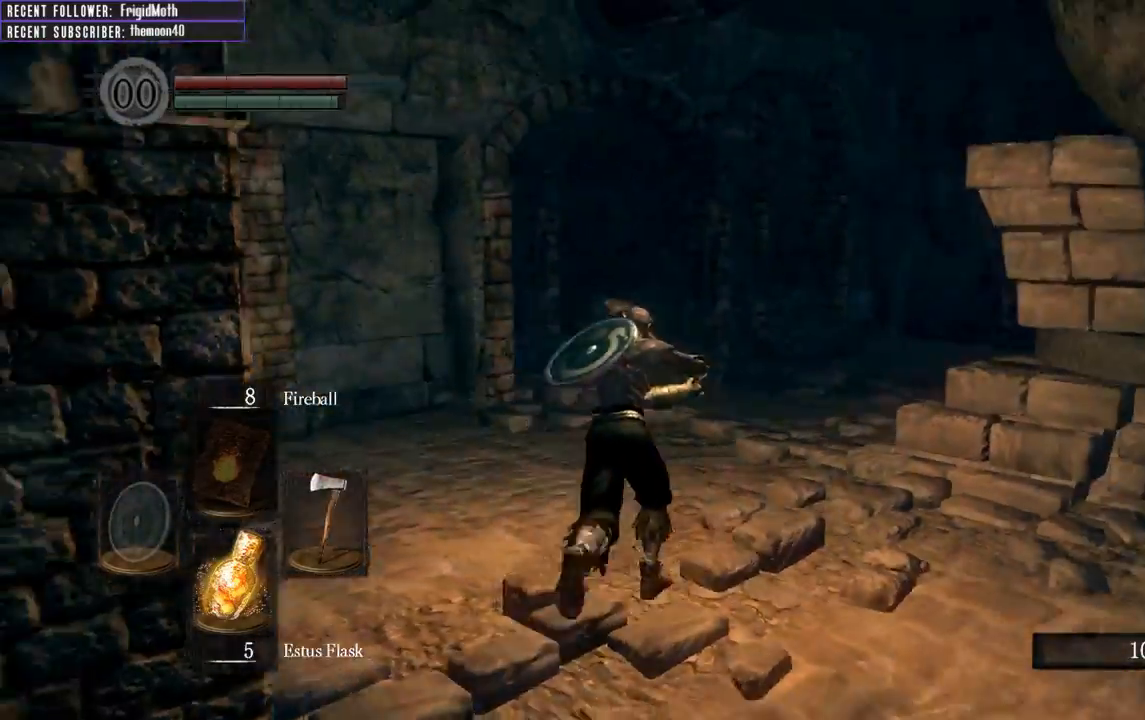
{"buttons": ["B", "L1"], "left_stick": "up", "right_stick": "center", "events": [[67, "right_stick", "center"]]}
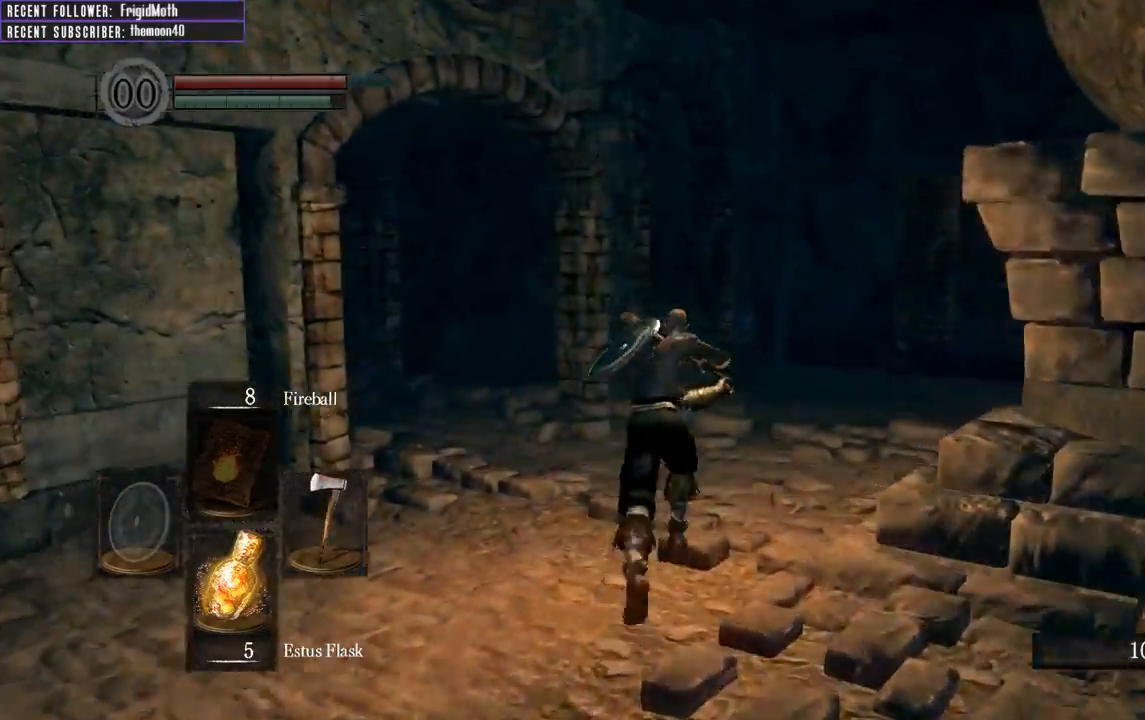
{"buttons": ["B", "L1"], "left_stick": "up", "right_stick": "center", "events": [[17, "right_stick", "right"], [450, "right_stick", "center"]]}
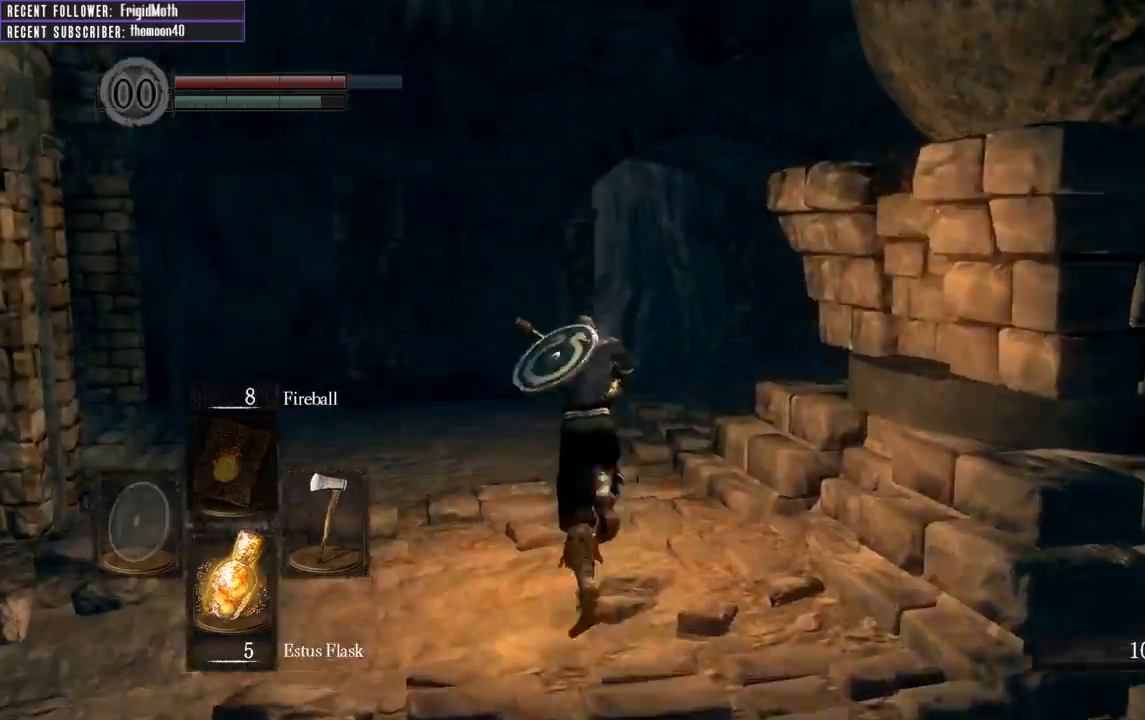
{"buttons": ["B", "L1"], "left_stick": "up", "right_stick": "center", "events": [[233, "right_stick", "up-right"], [450, "right_stick", "center"]]}